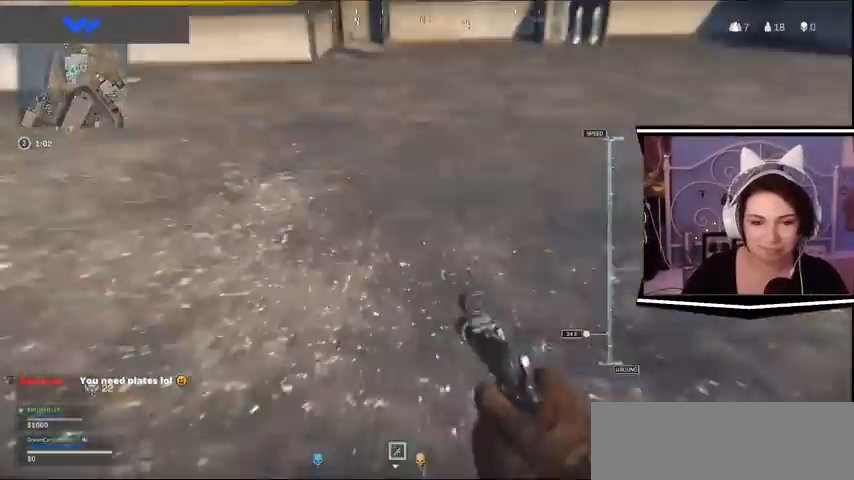
Gameplay with keyboard; each line is a JSON object with the keys held at the frame after it. "events" lists presses ("down") and releases ("up") of "a", "alt_l", "alt_r", "b", "c", "caps_lock", "ctrl_l", "ctrl_r", "d", "e", "escape", "f", "f1", "f10", "f11", "f12", "f2", "f3", "f4", "f5", "f6", "f7", "f8", "f9", "g", "h", "i", "j", "k", "l", "m", "n", "o", "p", "q", "r", "return", "s", "shift_l", "shift_r", "space", "t", "tab", "u", "v", "w", "x", "y" and "z" between this image and that frame as [ms after this image, input, new state], when the widget could be followed in between. No other keys are recorded. Mouse input is not recorded.
{"keys": ["a", "w"], "events": [[33, "w", "down"], [167, "space", "down"], [233, "space", "up"]]}
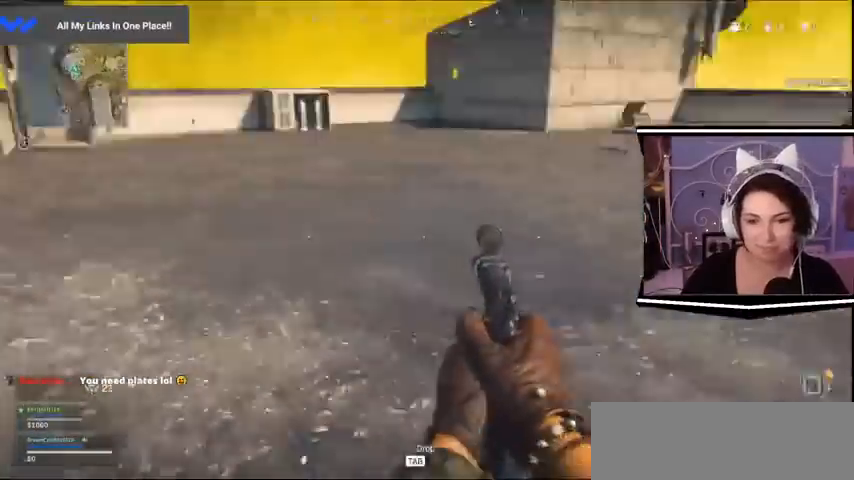
{"keys": ["a", "w"], "events": []}
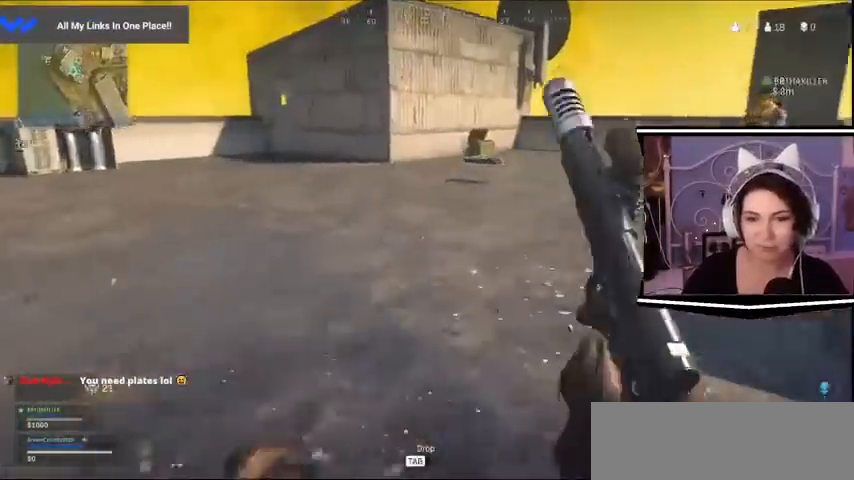
{"keys": ["a", "w"], "events": []}
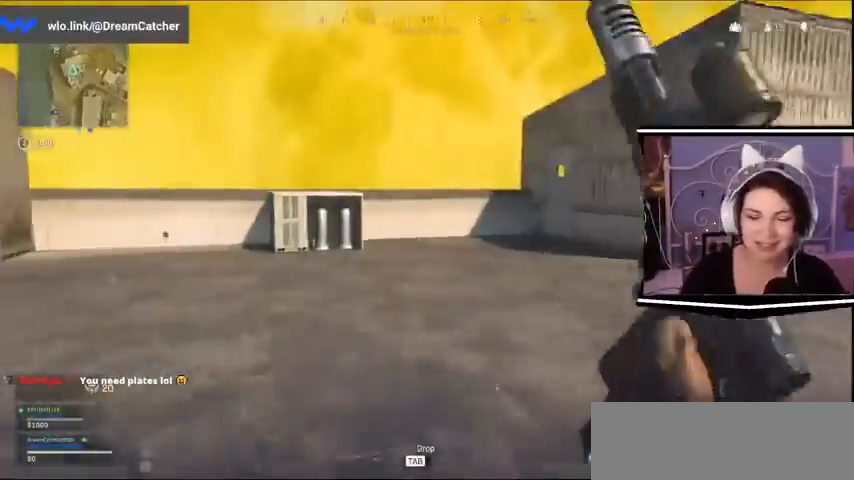
{"keys": ["w"], "events": [[67, "a", "up"]]}
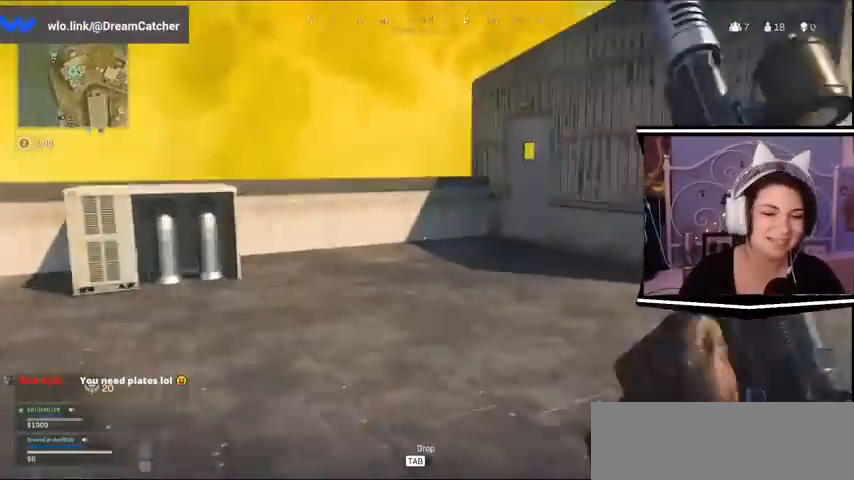
{"keys": ["a", "w"], "events": [[200, "a", "down"]]}